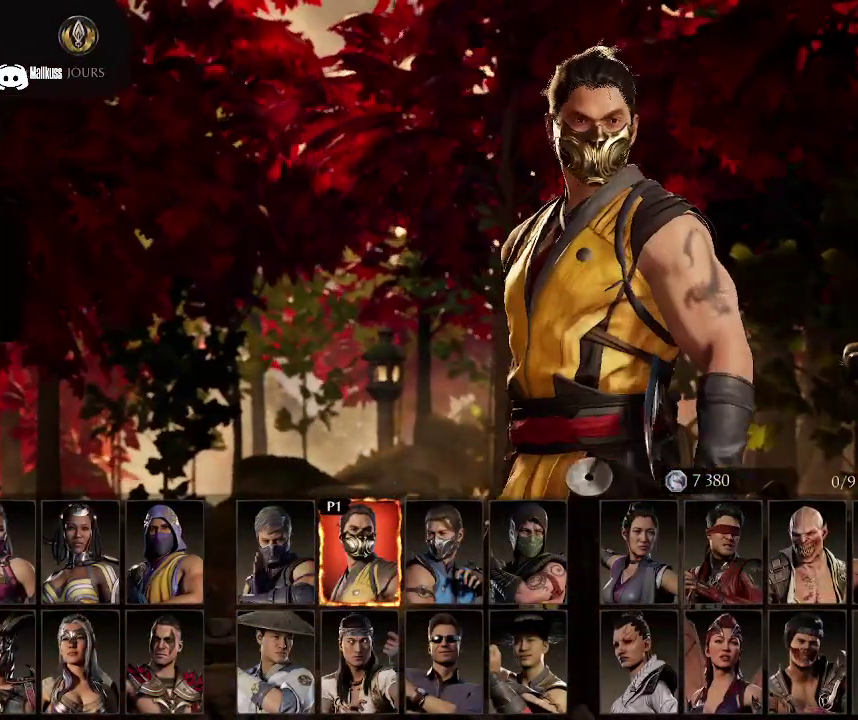
Gameplay with a controller (Xbox layout); each line is a JSON object with the inputs held at the frame after it (dt_ms = milliseconds from this image to that frame). "events" lists button and stick changes between this image and that frame as [ms after this image, input, new state], when the widget could be followed in between. Not read: Y.
{"dt_ms": 500, "buttons": ["A"], "left_stick": "center", "right_stick": "center", "events": [[467, "A", "down"]]}
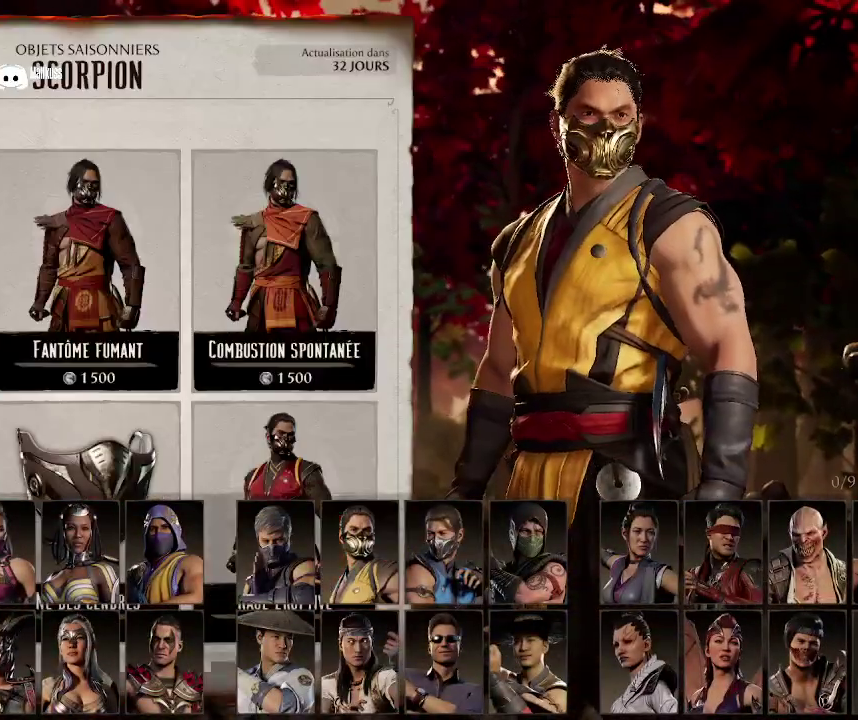
{"dt_ms": 700, "buttons": ["DPAD_RIGHT"], "left_stick": "center", "right_stick": "center", "events": [[100, "A", "up"], [700, "DPAD_RIGHT", "down"]]}
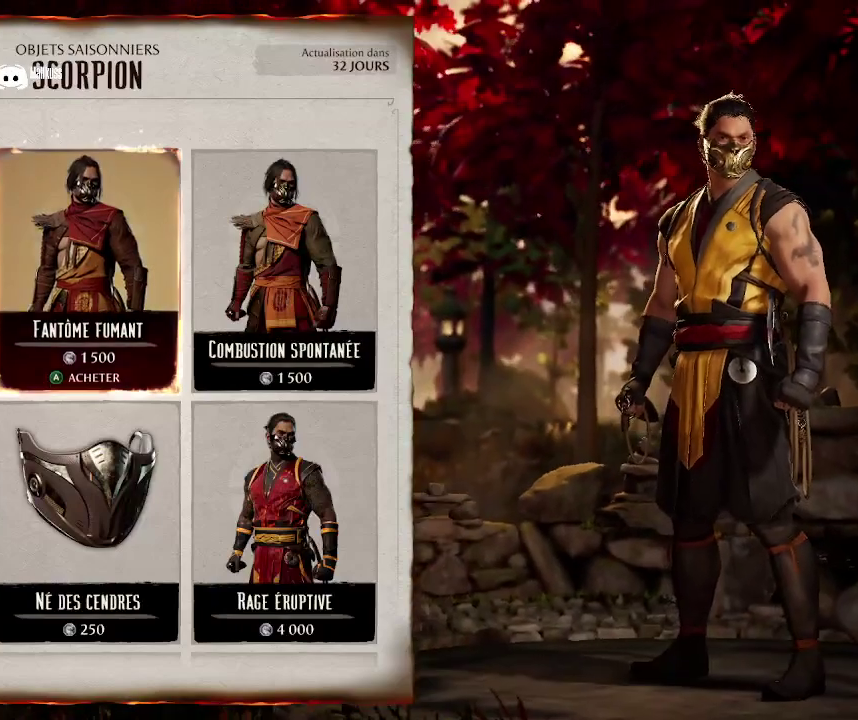
{"dt_ms": 300, "buttons": [], "left_stick": "center", "right_stick": "center", "events": [[100, "DPAD_RIGHT", "up"]]}
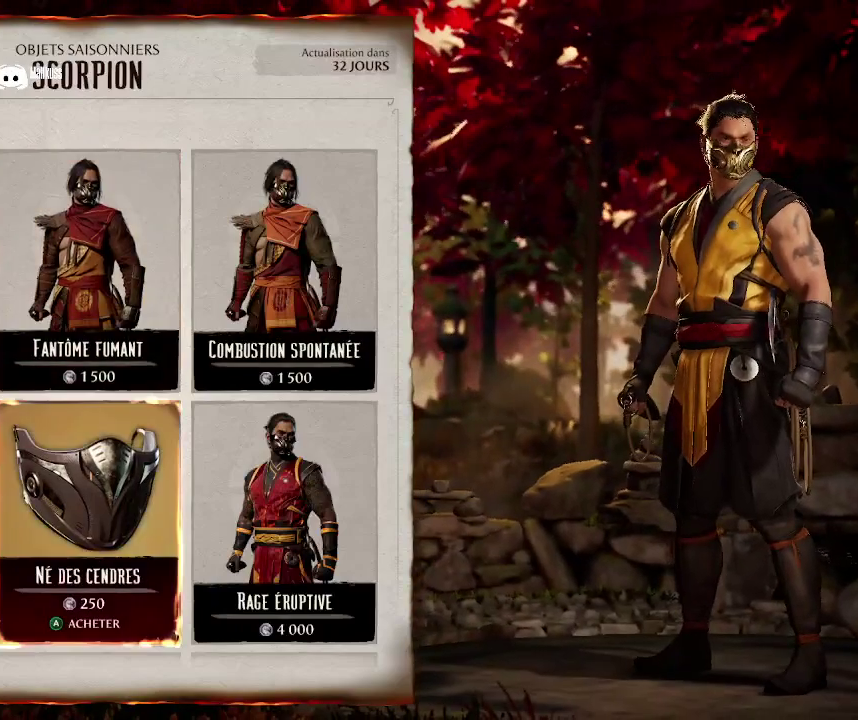
{"dt_ms": 500, "buttons": [], "left_stick": "center", "right_stick": "center", "events": [[133, "DPAD_DOWN", "down"], [200, "DPAD_DOWN", "up"]]}
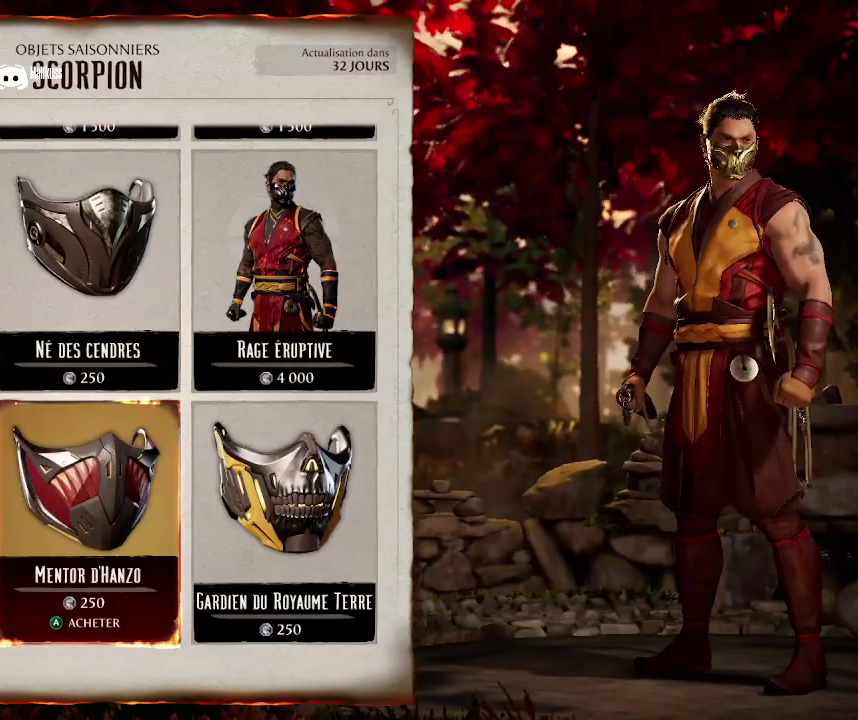
{"dt_ms": 300, "buttons": [], "left_stick": "center", "right_stick": "center", "events": [[167, "DPAD_LEFT", "down"], [267, "DPAD_LEFT", "up"]]}
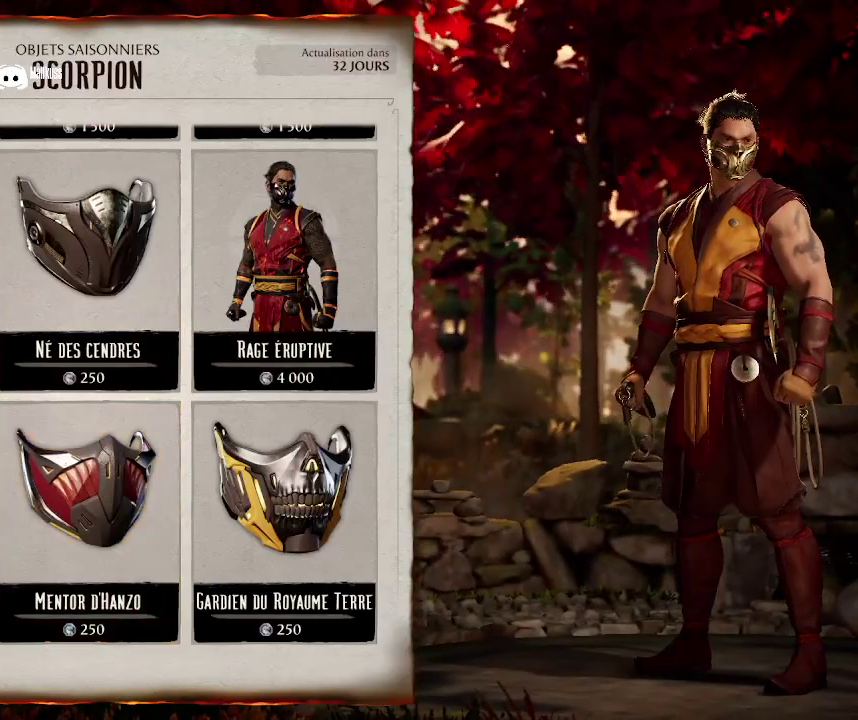
{"dt_ms": 700, "buttons": [], "left_stick": "center", "right_stick": "center", "events": []}
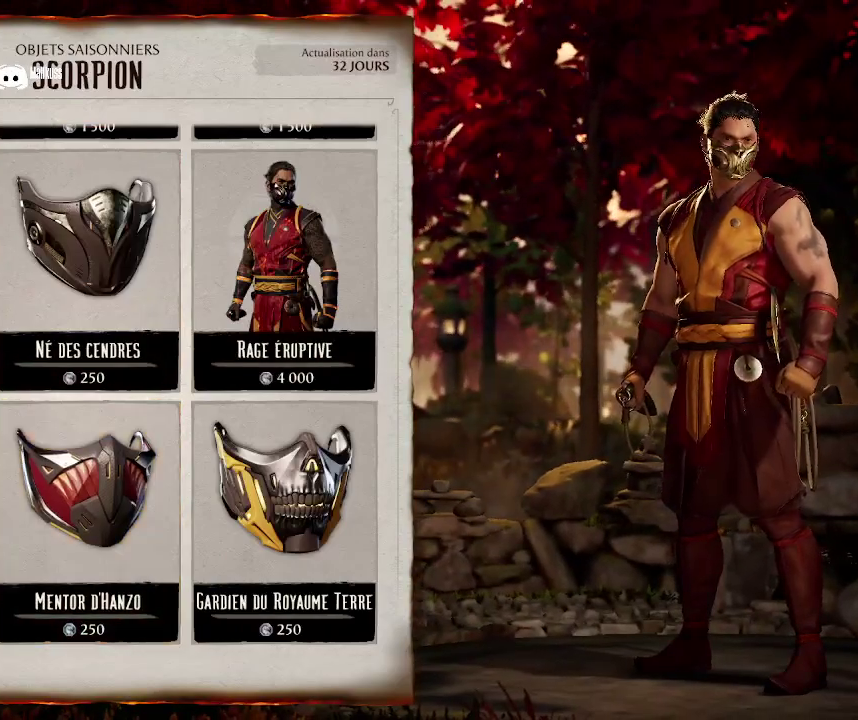
{"dt_ms": 500, "buttons": [], "left_stick": "center", "right_stick": "center", "events": []}
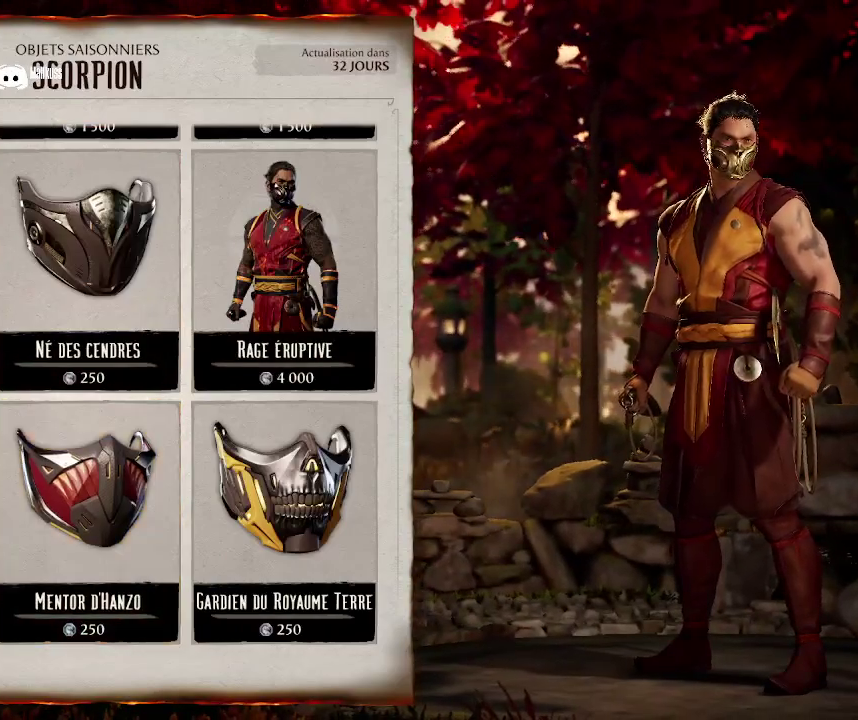
{"dt_ms": 500, "buttons": [], "left_stick": "center", "right_stick": "center", "events": []}
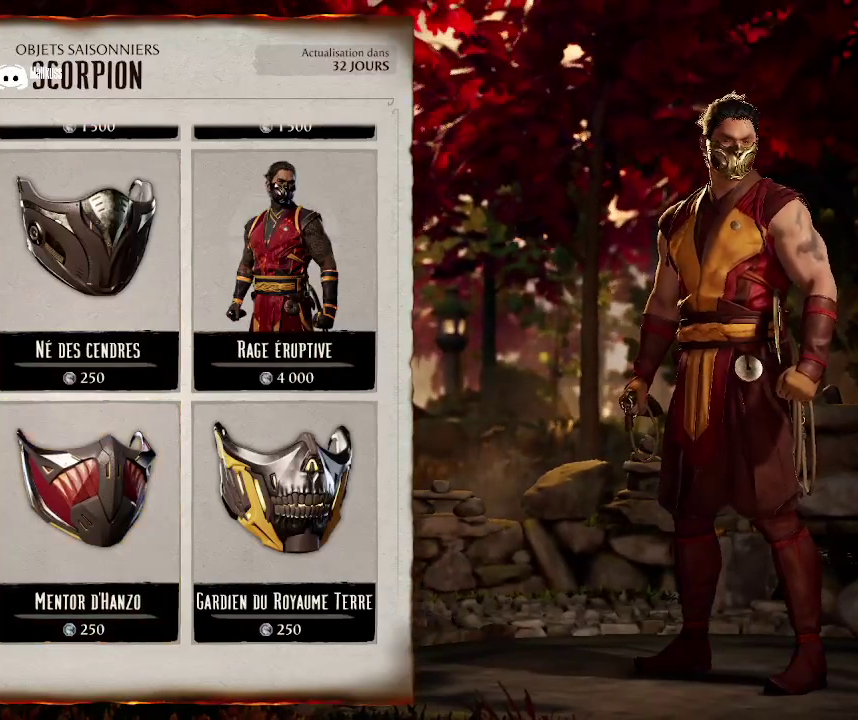
{"dt_ms": 500, "buttons": [], "left_stick": "center", "right_stick": "center", "events": []}
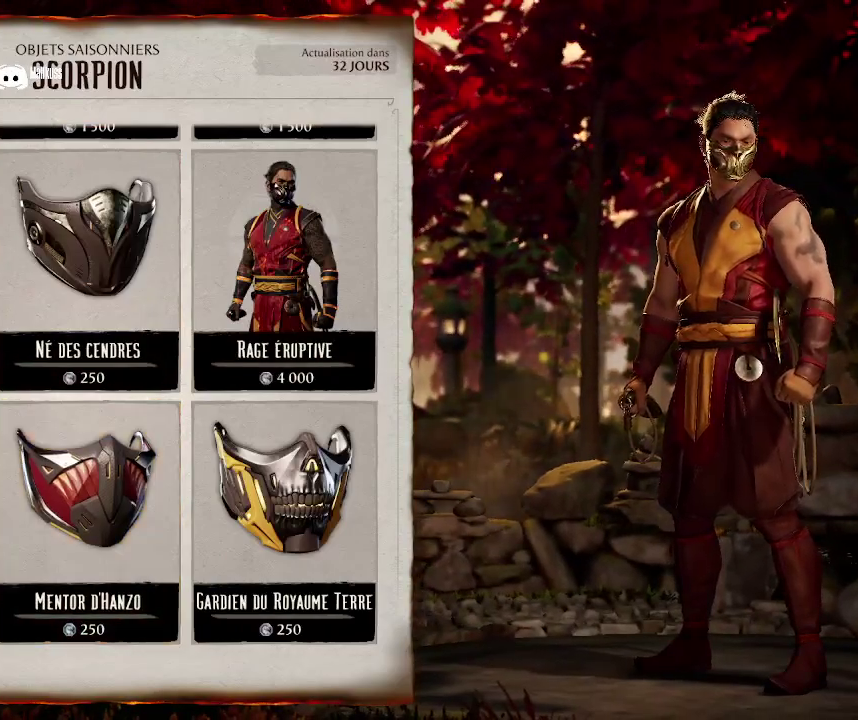
{"dt_ms": 700, "buttons": [], "left_stick": "center", "right_stick": "center", "events": [[67, "B", "down"], [200, "B", "up"], [500, "DPAD_RIGHT", "down"], [667, "DPAD_RIGHT", "up"]]}
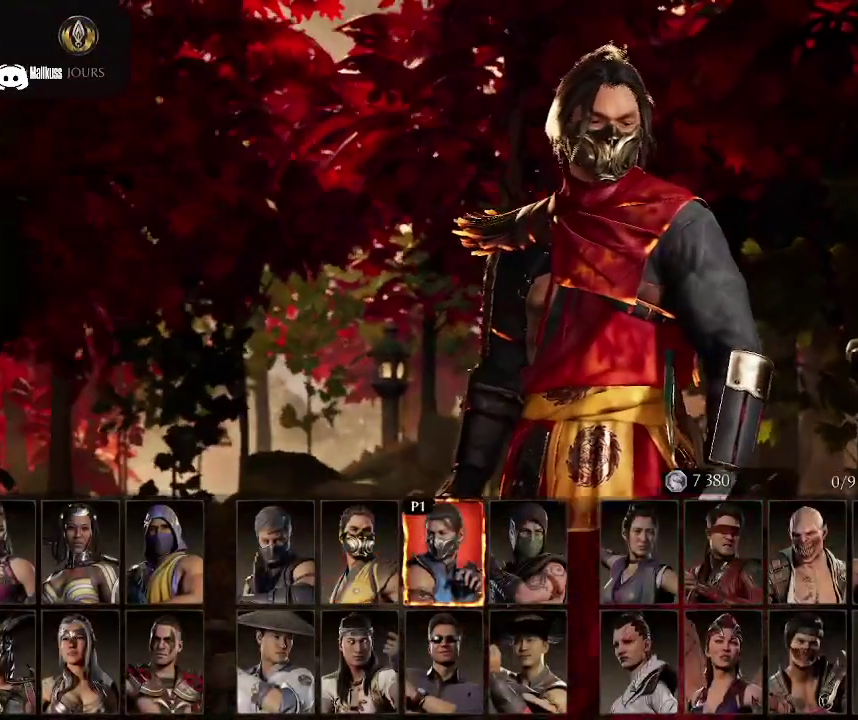
{"dt_ms": 300, "buttons": [], "left_stick": "center", "right_stick": "center", "events": [[67, "DPAD_RIGHT", "down"], [200, "DPAD_RIGHT", "up"]]}
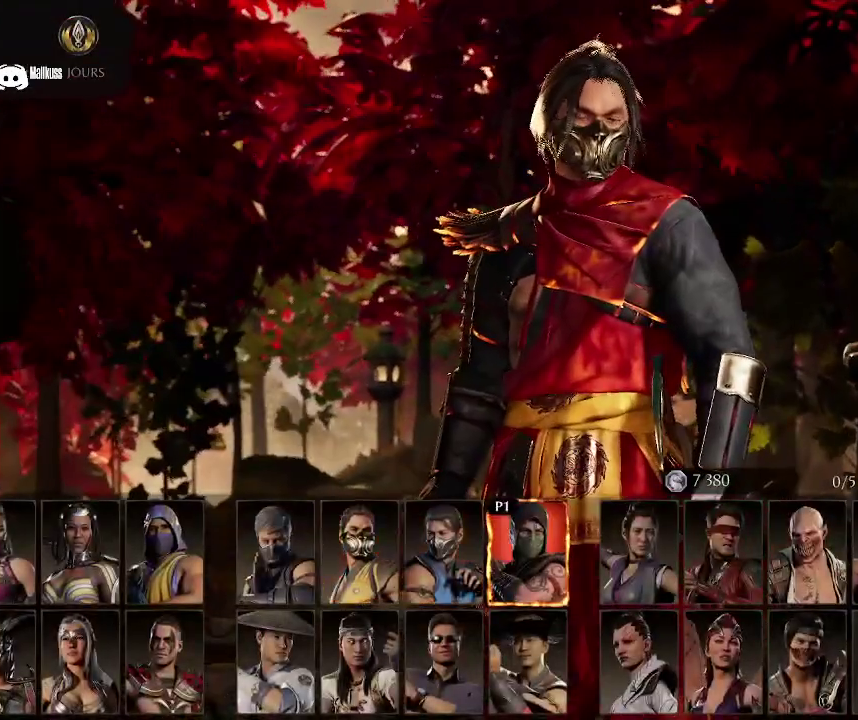
{"dt_ms": 300, "buttons": ["A"], "left_stick": "center", "right_stick": "center", "events": [[267, "A", "down"]]}
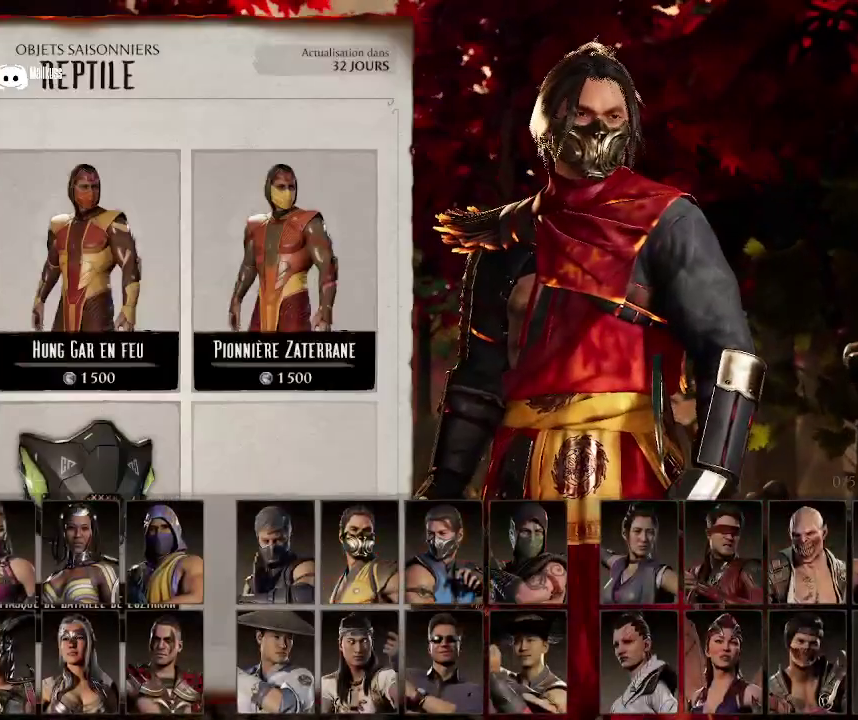
{"dt_ms": 400, "buttons": [], "left_stick": "center", "right_stick": "center", "events": [[100, "A", "up"], [300, "DPAD_DOWN", "down"], [400, "DPAD_DOWN", "up"]]}
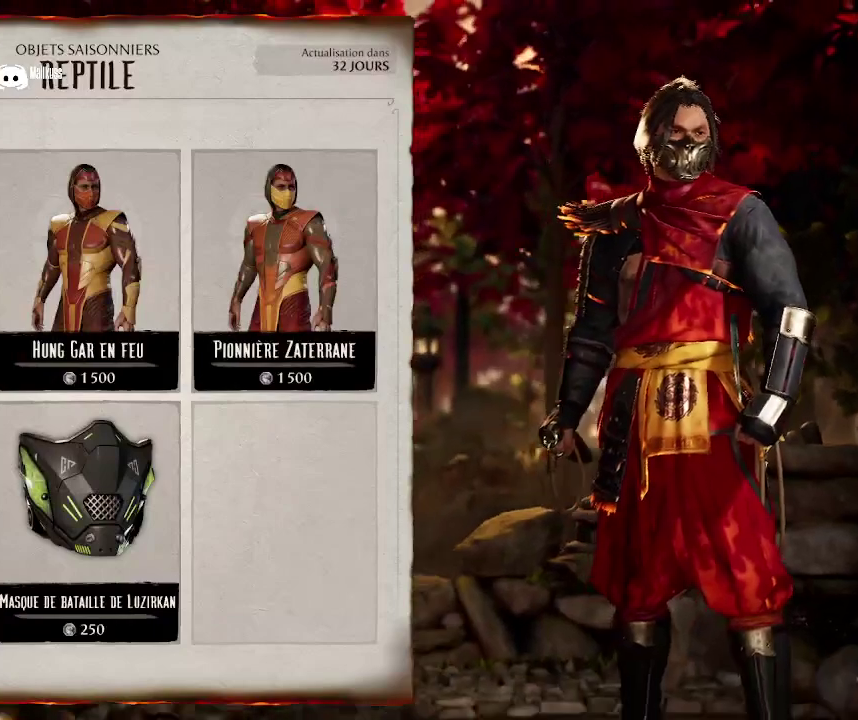
{"dt_ms": 300, "buttons": [], "left_stick": "center", "right_stick": "center", "events": [[67, "DPAD_DOWN", "down"], [200, "DPAD_DOWN", "up"]]}
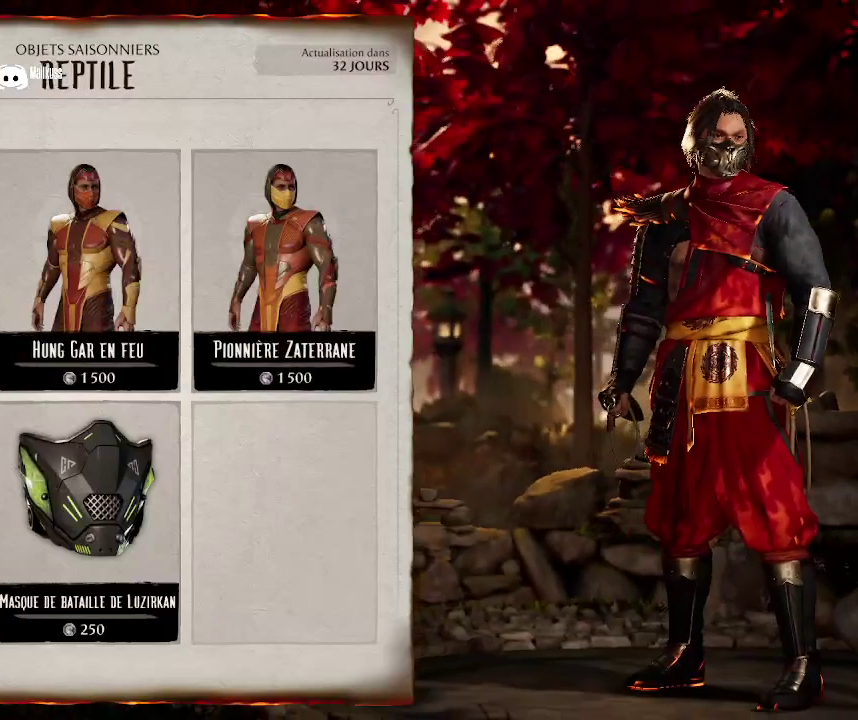
{"dt_ms": 500, "buttons": ["DPAD_RIGHT"], "left_stick": "center", "right_stick": "center", "events": [[500, "DPAD_RIGHT", "down"]]}
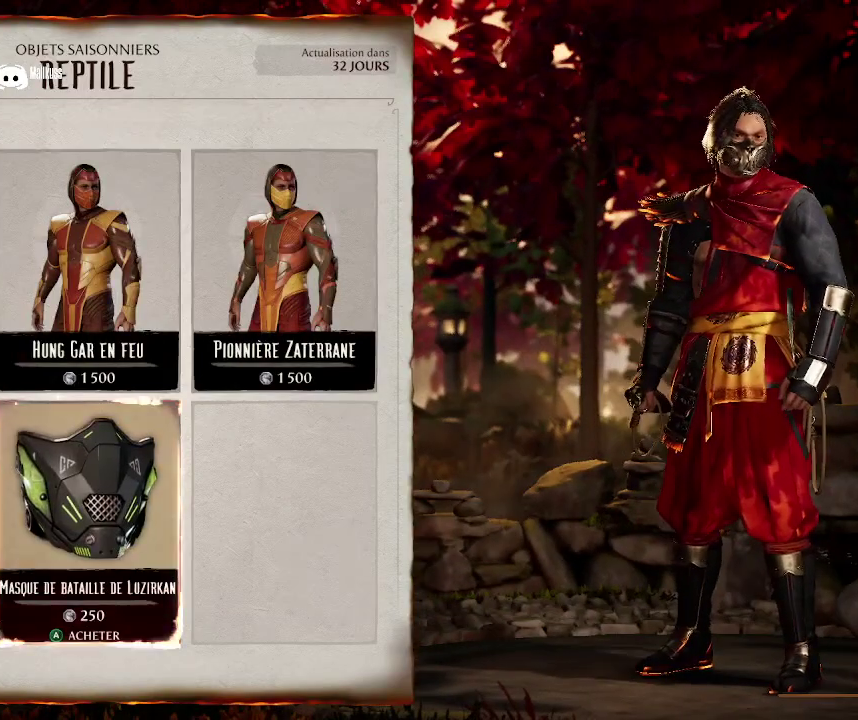
{"dt_ms": 400, "buttons": ["DPAD_UP"], "left_stick": "center", "right_stick": "center", "events": [[133, "DPAD_RIGHT", "up"], [333, "DPAD_UP", "down"]]}